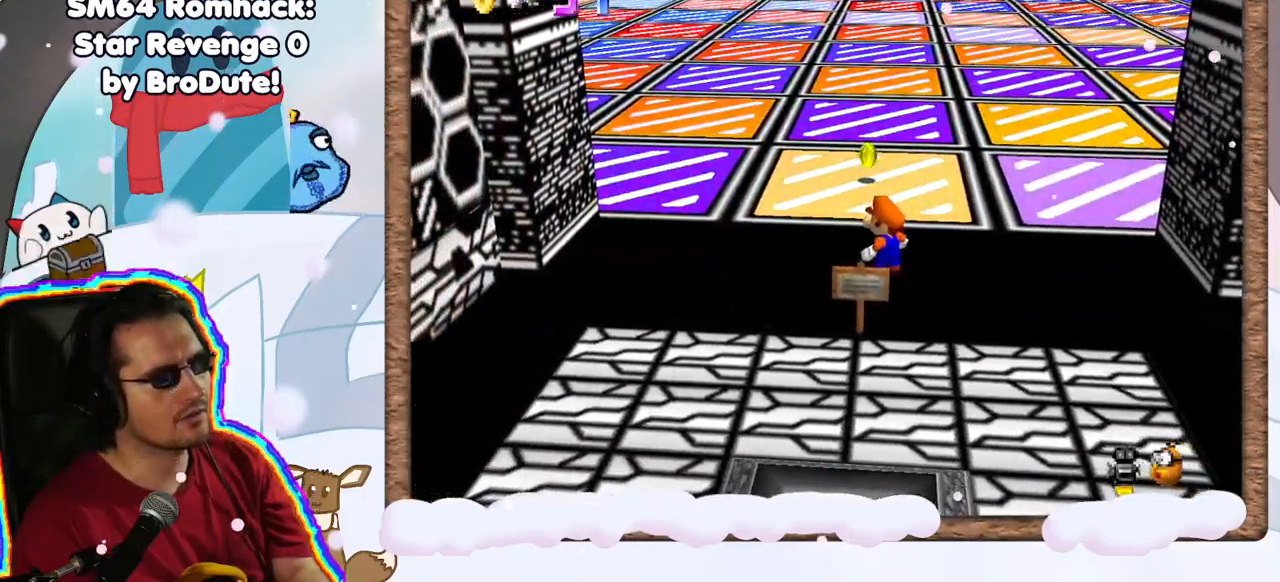
Gameplay with a controller (Nintendo layout); each line is a JSON object with the inputs held at the frame after it (dt_ms = milliseconds from this image to that frame). "events" lists button and stick changes between this image and that frame as [ms after this image, input, new state], when the widget could be followed in between. Not read: L3 R3.
{"dt_ms": 500, "buttons": [], "left_stick": "center", "events": []}
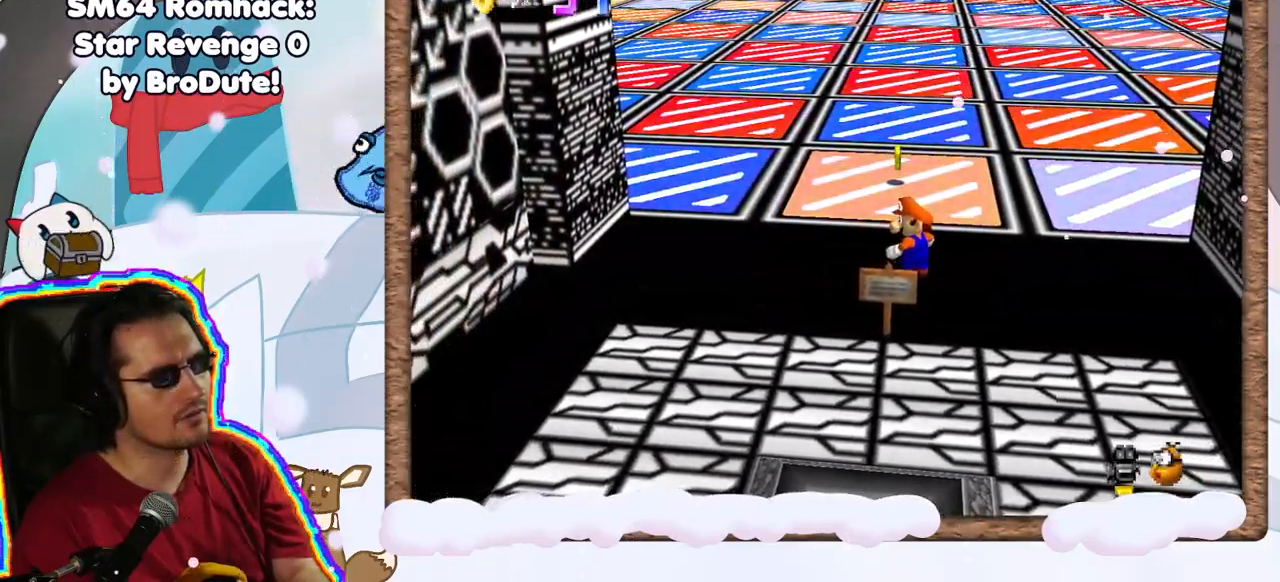
{"dt_ms": 500, "buttons": [], "left_stick": "up", "events": [[217, "left_stick", "up"]]}
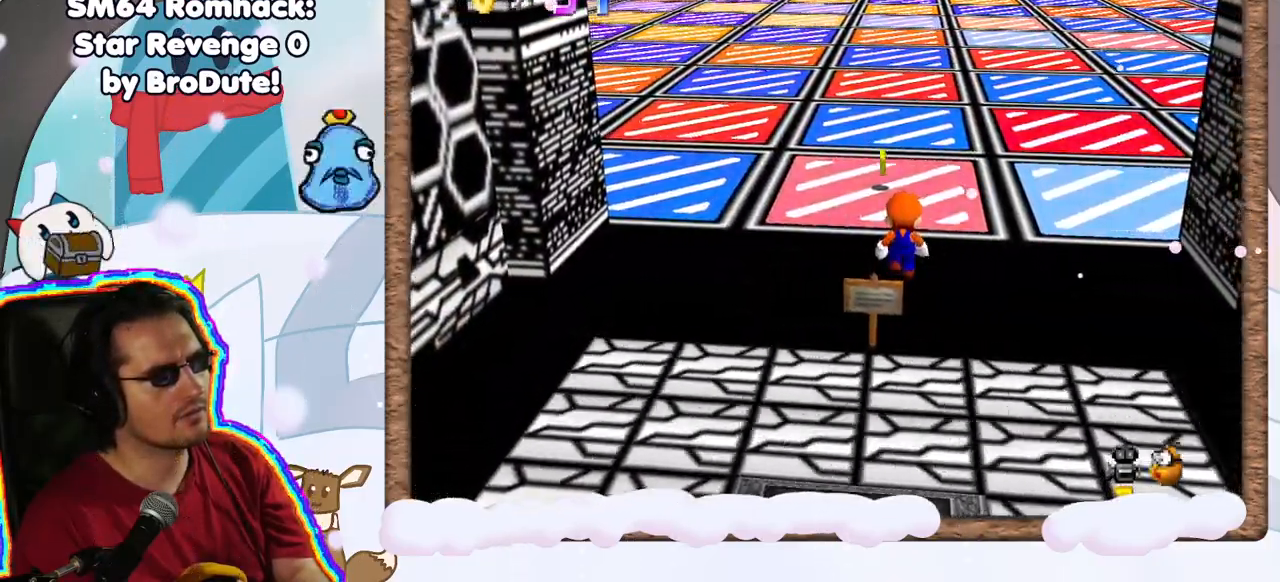
{"dt_ms": 500, "buttons": [], "left_stick": "up", "events": [[317, "C_RIGHT", "down"], [383, "C_RIGHT", "up"]]}
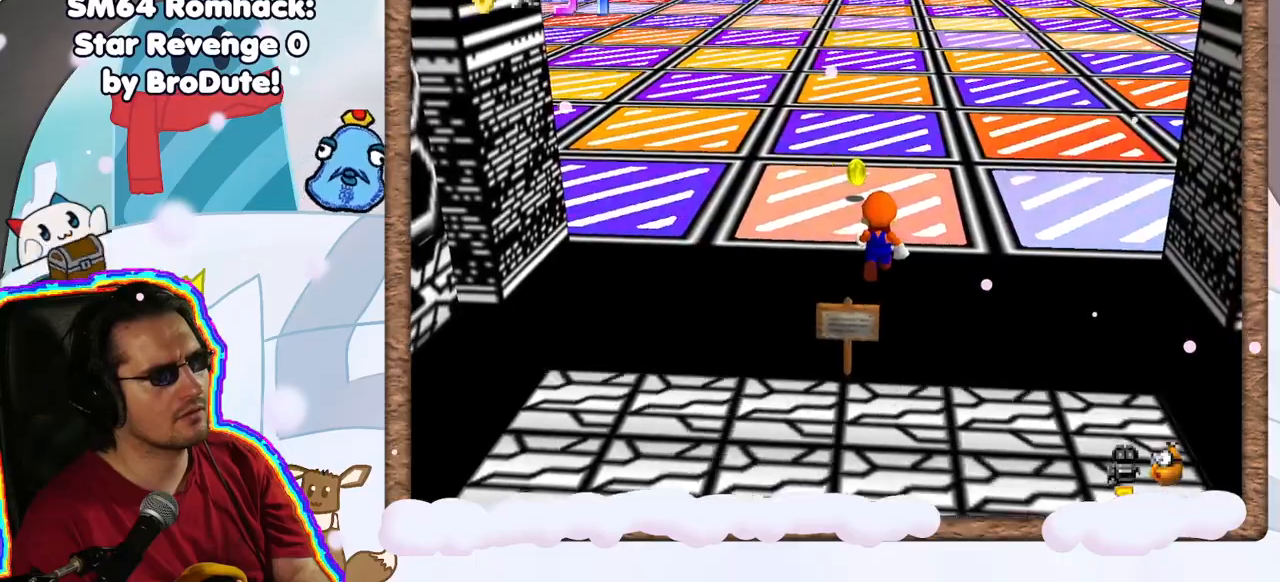
{"dt_ms": 500, "buttons": [], "left_stick": "center", "events": [[67, "left_stick", "center"]]}
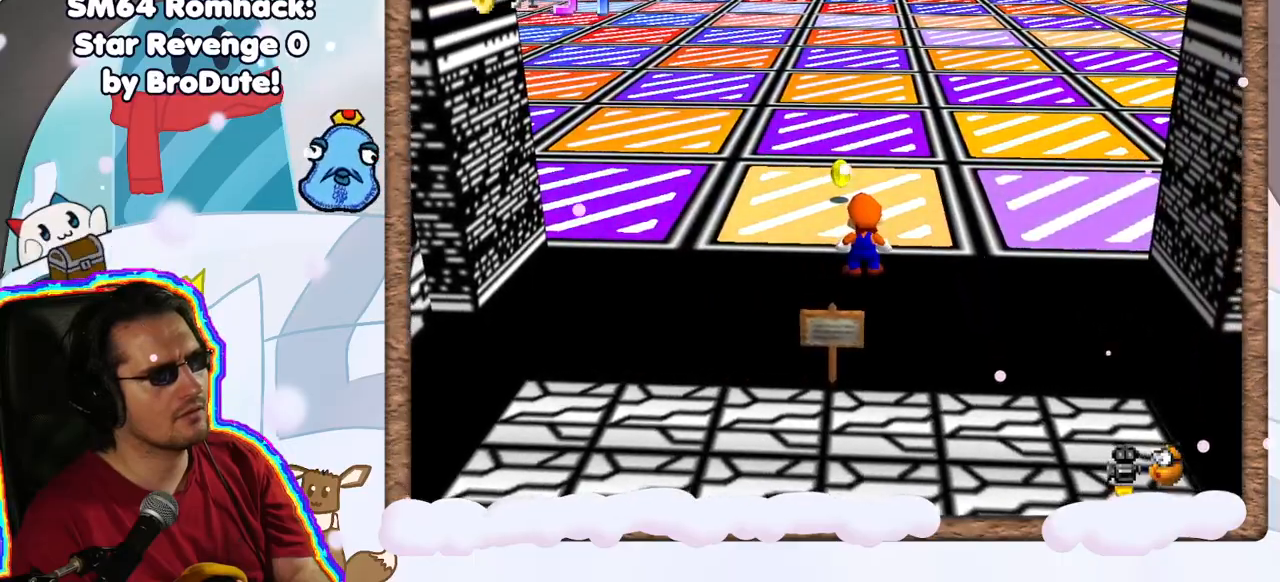
{"dt_ms": 500, "buttons": ["C_RIGHT"], "left_stick": "center", "events": [[500, "C_RIGHT", "down"]]}
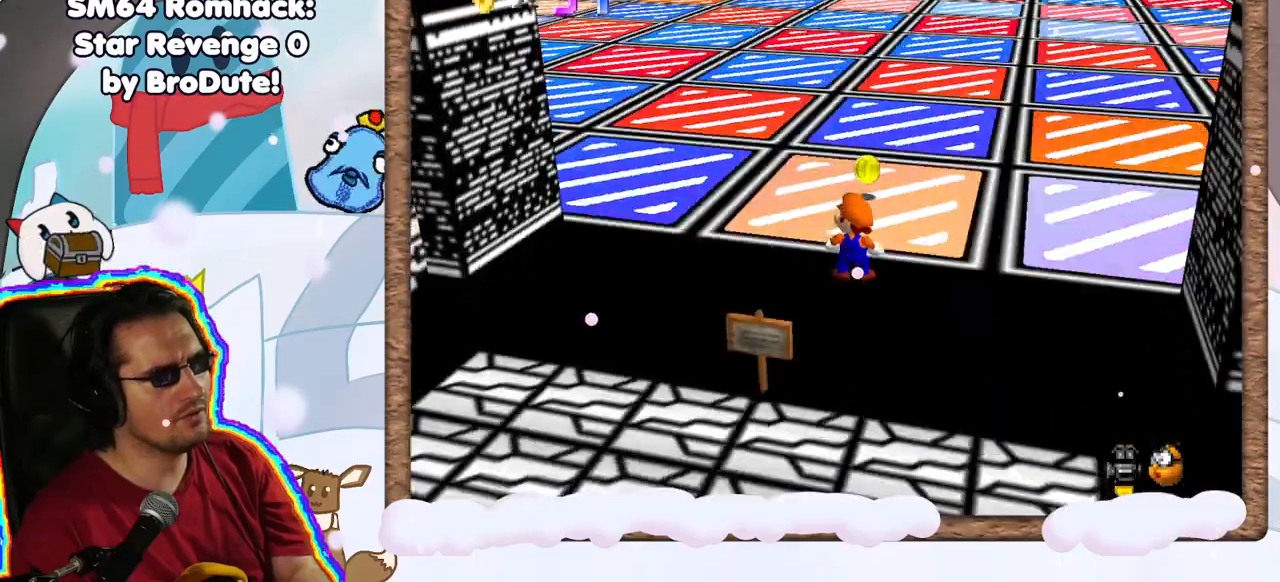
{"dt_ms": 500, "buttons": ["DPAD_UP"], "left_stick": "center", "events": [[100, "C_RIGHT", "up"], [483, "DPAD_UP", "down"]]}
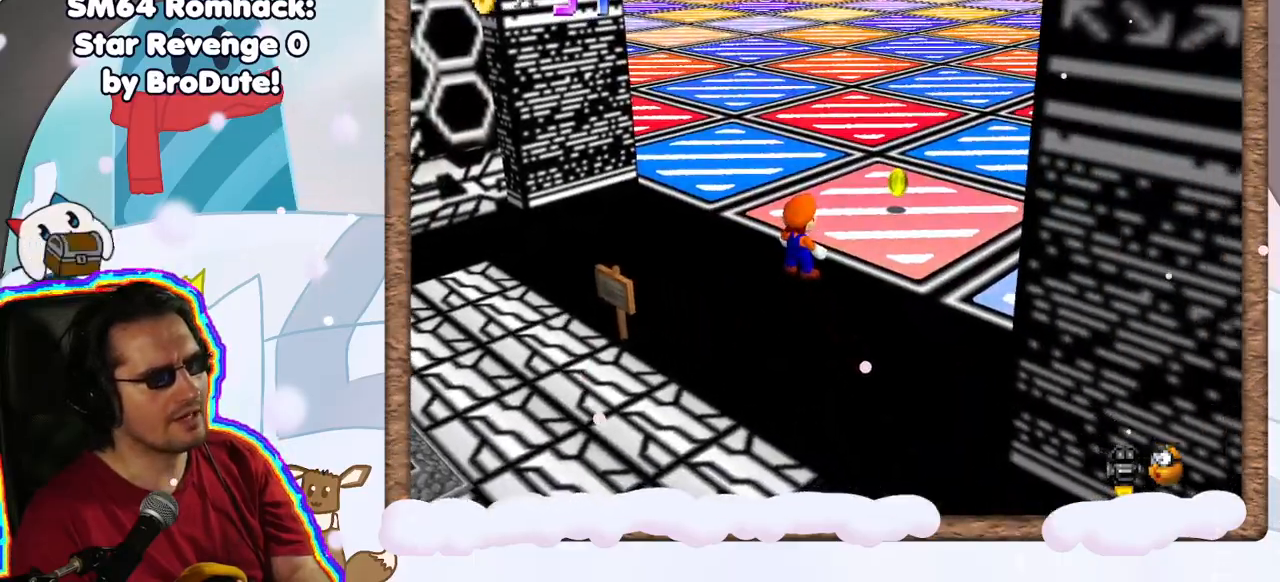
{"dt_ms": 500, "buttons": [], "left_stick": "center", "events": [[50, "DPAD_UP", "up"], [117, "DPAD_DOWN", "down"], [217, "DPAD_DOWN", "up"]]}
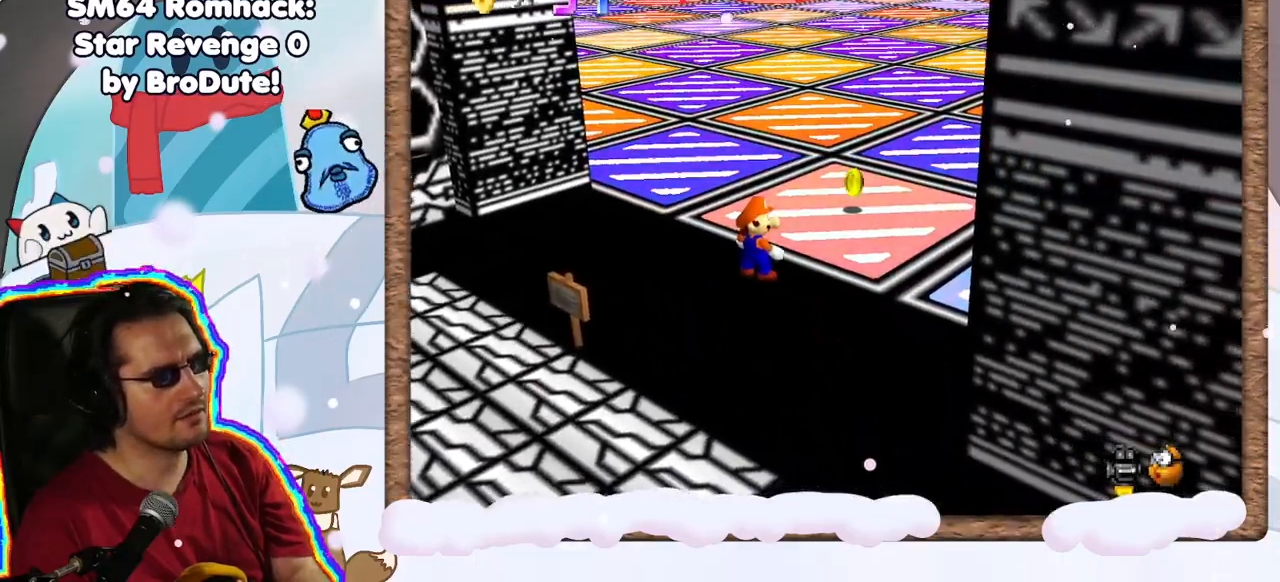
{"dt_ms": 500, "buttons": [], "left_stick": "center", "events": [[200, "DPAD_RIGHT", "down"], [283, "DPAD_RIGHT", "up"]]}
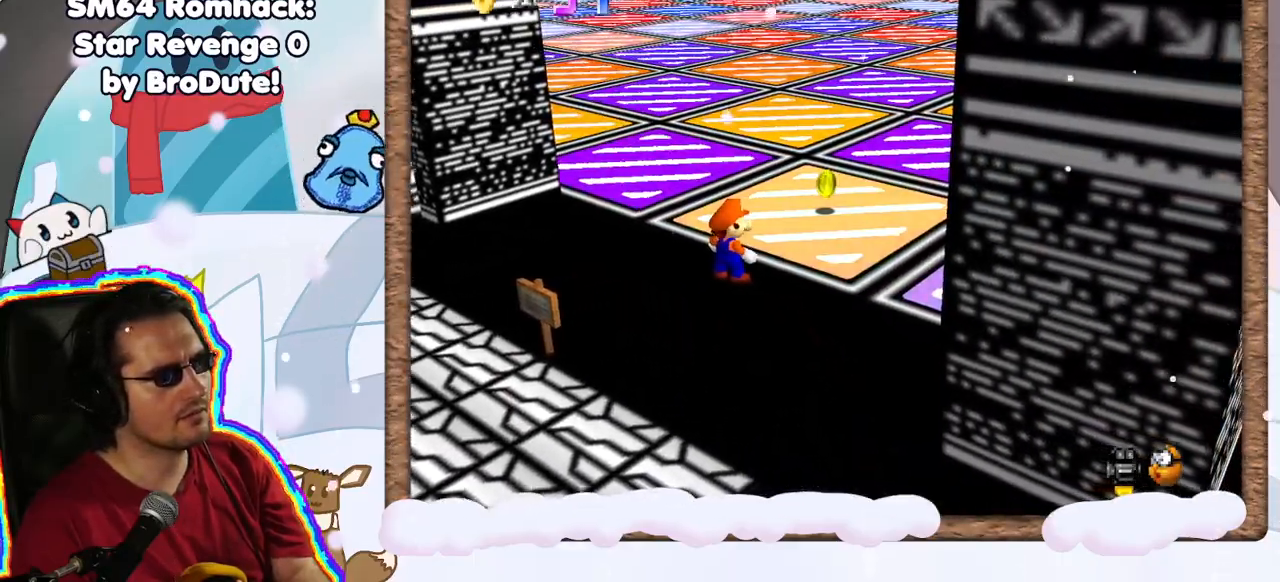
{"dt_ms": 500, "buttons": [], "left_stick": "up", "events": [[100, "C_LEFT", "down"], [233, "C_LEFT", "up"], [400, "left_stick", "up"]]}
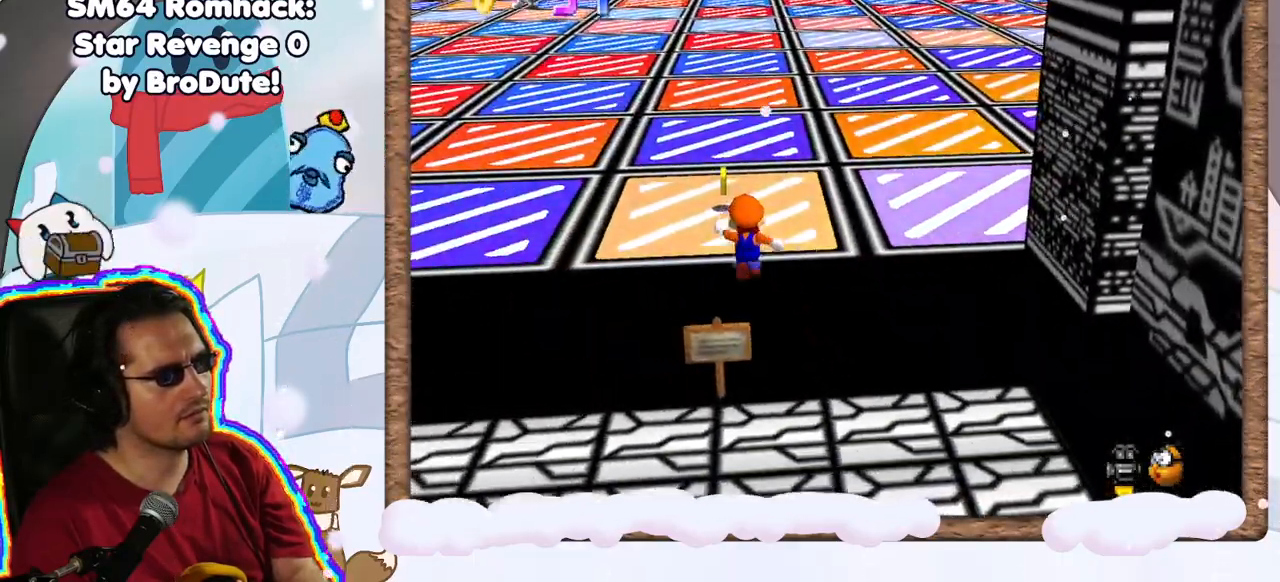
{"dt_ms": 500, "buttons": [], "left_stick": "up", "events": []}
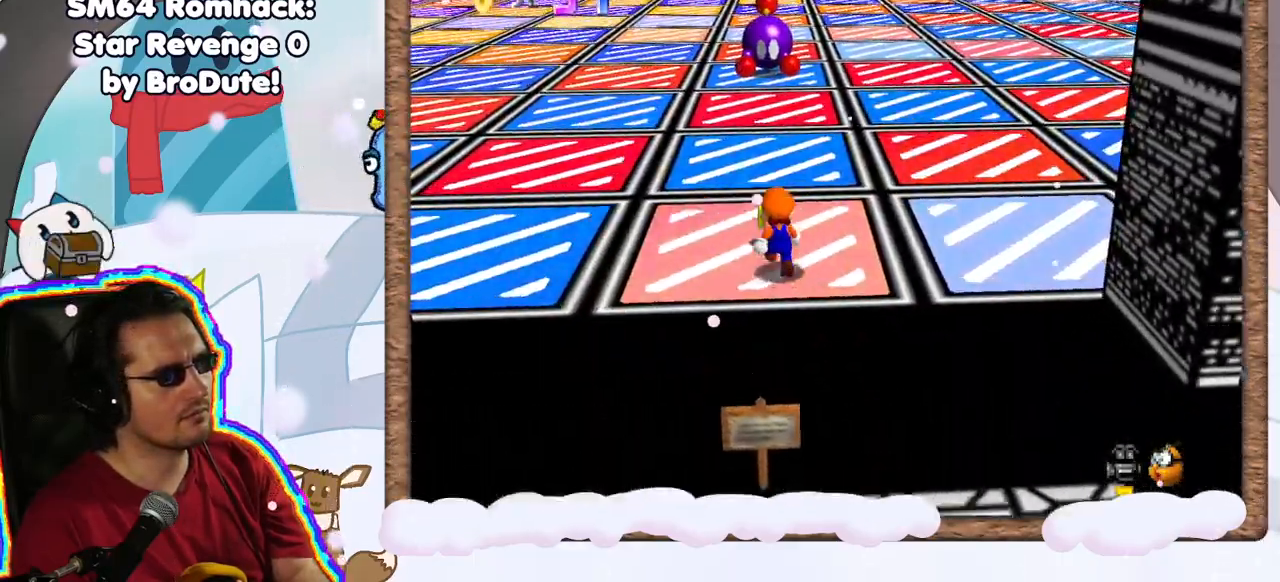
{"dt_ms": 500, "buttons": [], "left_stick": "center", "events": [[133, "left_stick", "center"]]}
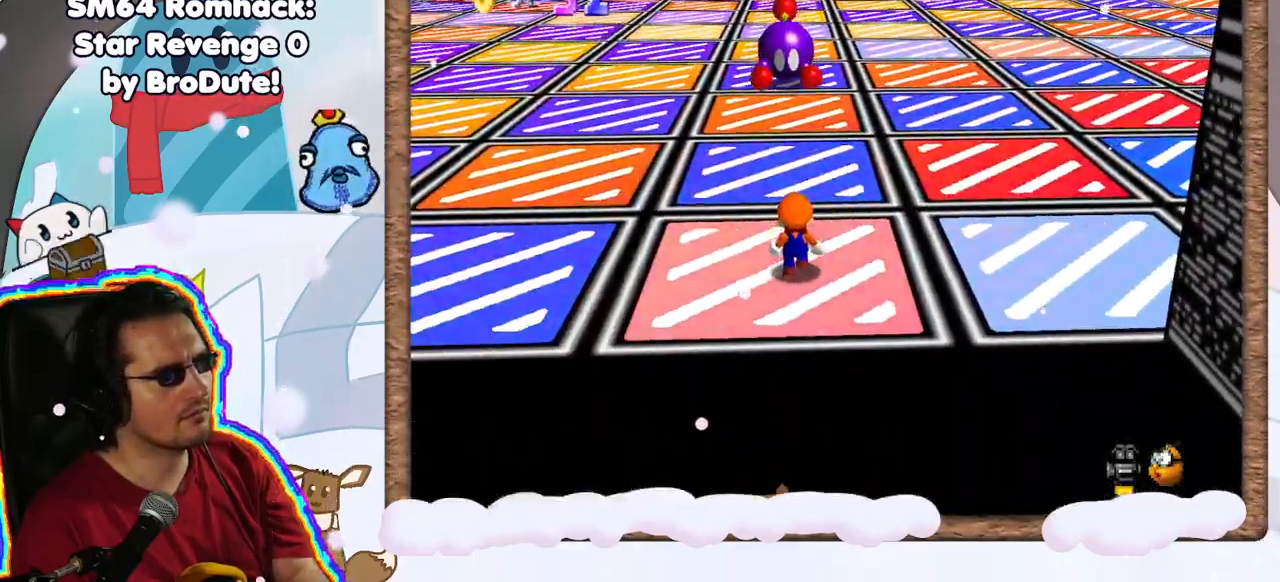
{"dt_ms": 500, "buttons": [], "left_stick": "center", "events": []}
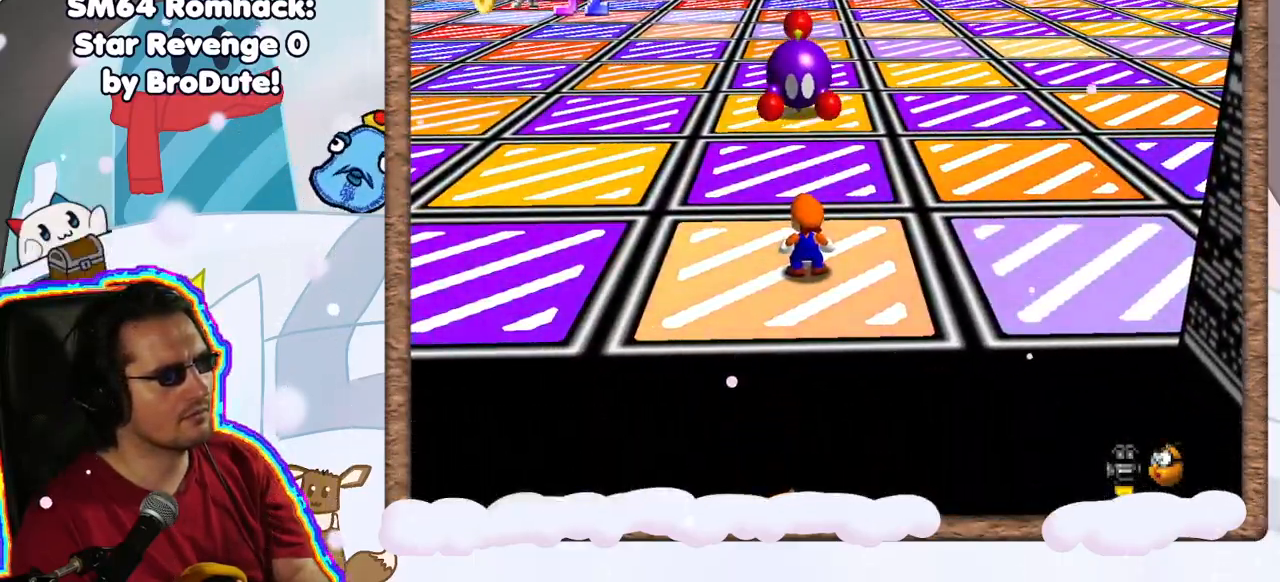
{"dt_ms": 1000, "buttons": [], "left_stick": "center", "events": [[117, "left_stick", "down"], [200, "left_stick", "down-left"], [450, "left_stick", "down"], [633, "DPAD_UP", "down"], [700, "DPAD_UP", "up"], [717, "DPAD_LEFT", "down"], [767, "DPAD_LEFT", "up"], [883, "left_stick", "center"]]}
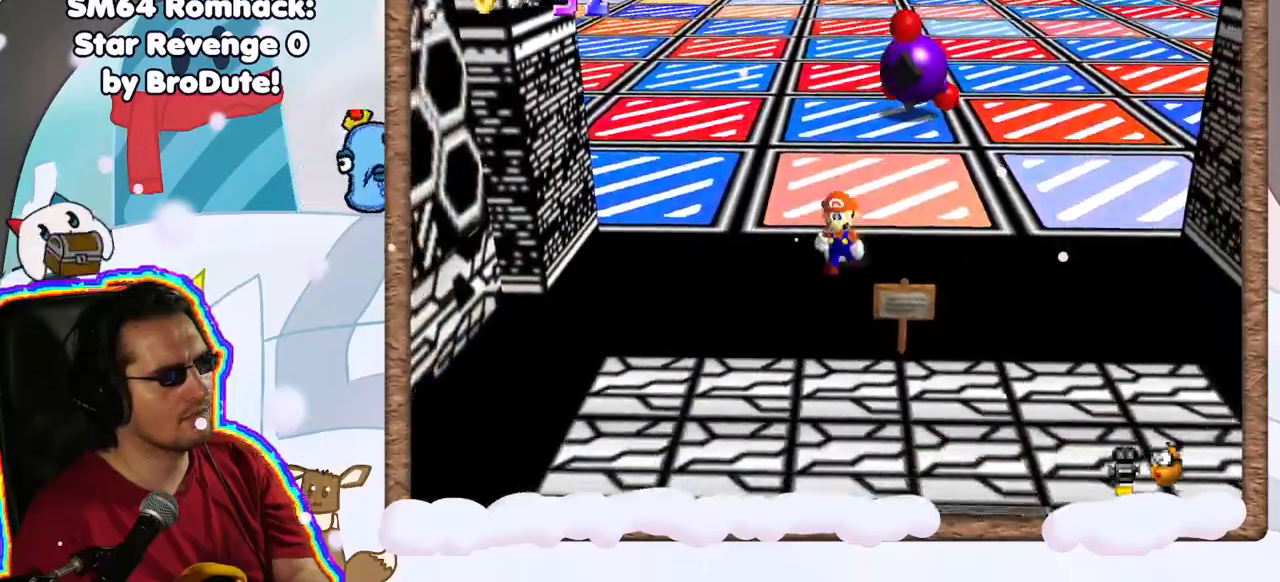
{"dt_ms": 500, "buttons": [], "left_stick": "up-right", "events": [[17, "left_stick", "up"], [433, "left_stick", "up-right"]]}
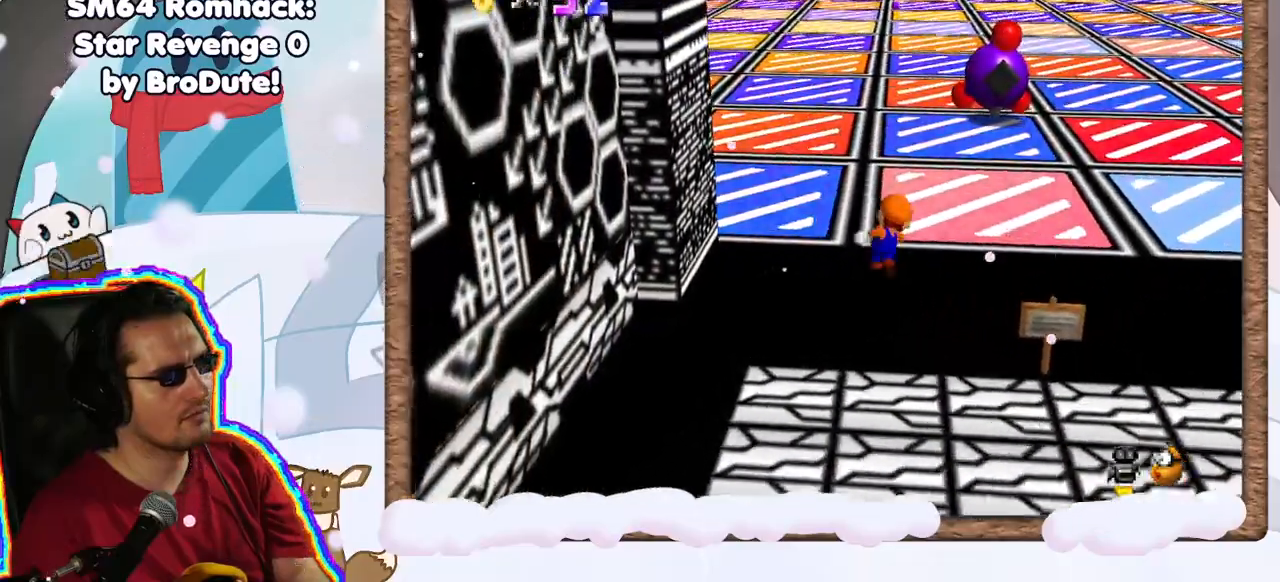
{"dt_ms": 500, "buttons": [], "left_stick": "center", "events": [[433, "left_stick", "center"]]}
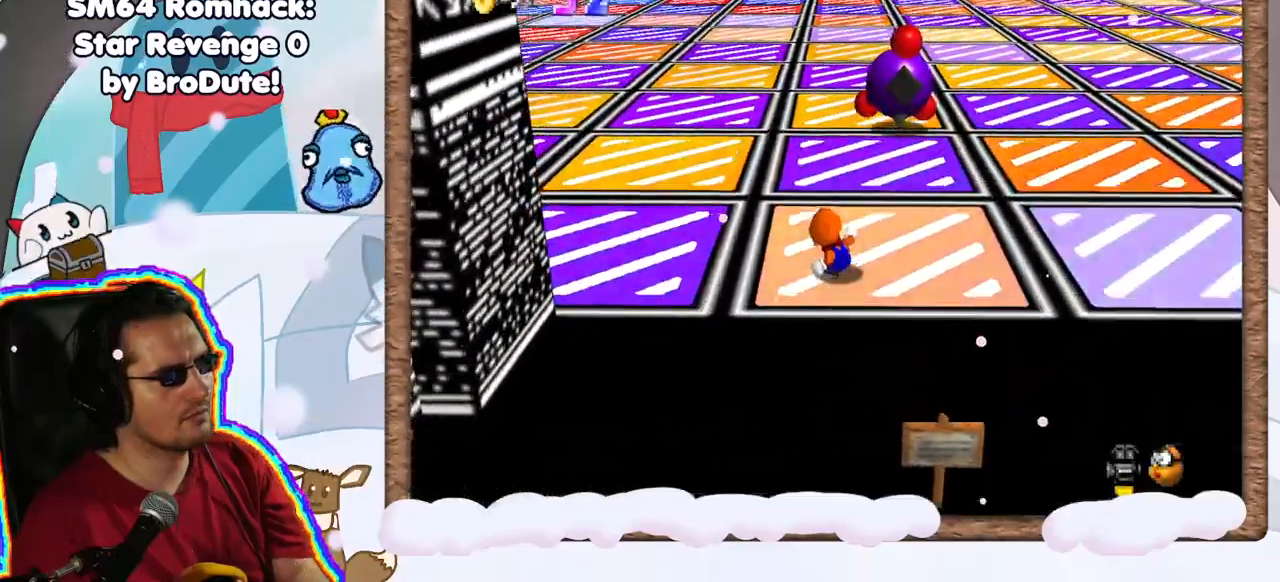
{"dt_ms": 500, "buttons": [], "left_stick": "center", "events": []}
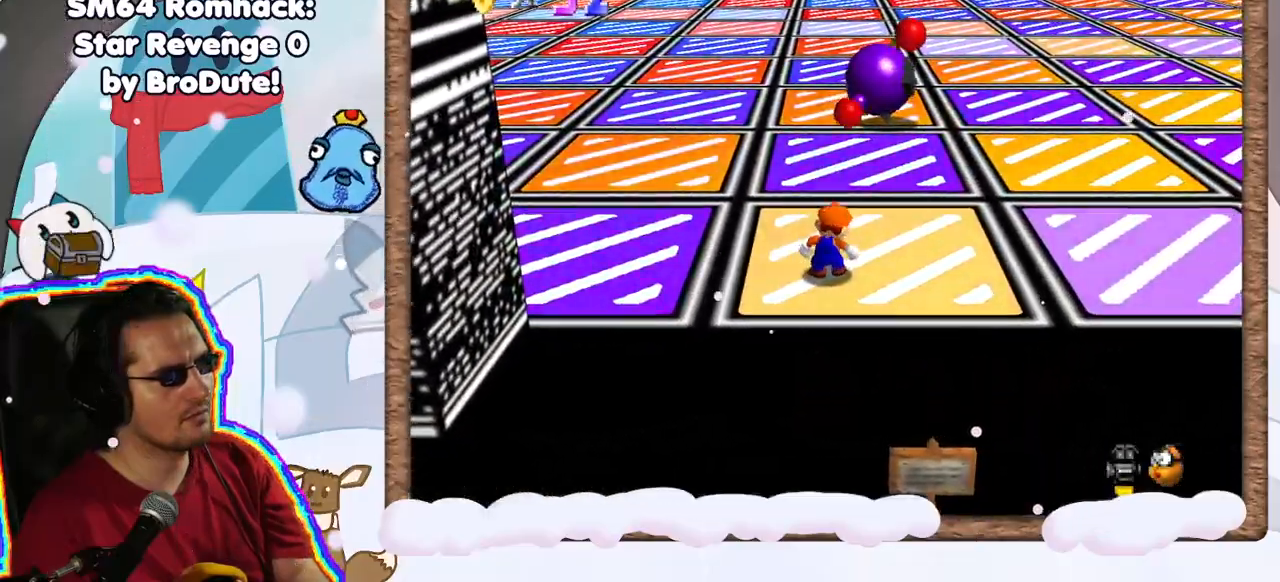
{"dt_ms": 500, "buttons": [], "left_stick": "center", "events": [[117, "left_stick", "up-right"], [250, "left_stick", "center"]]}
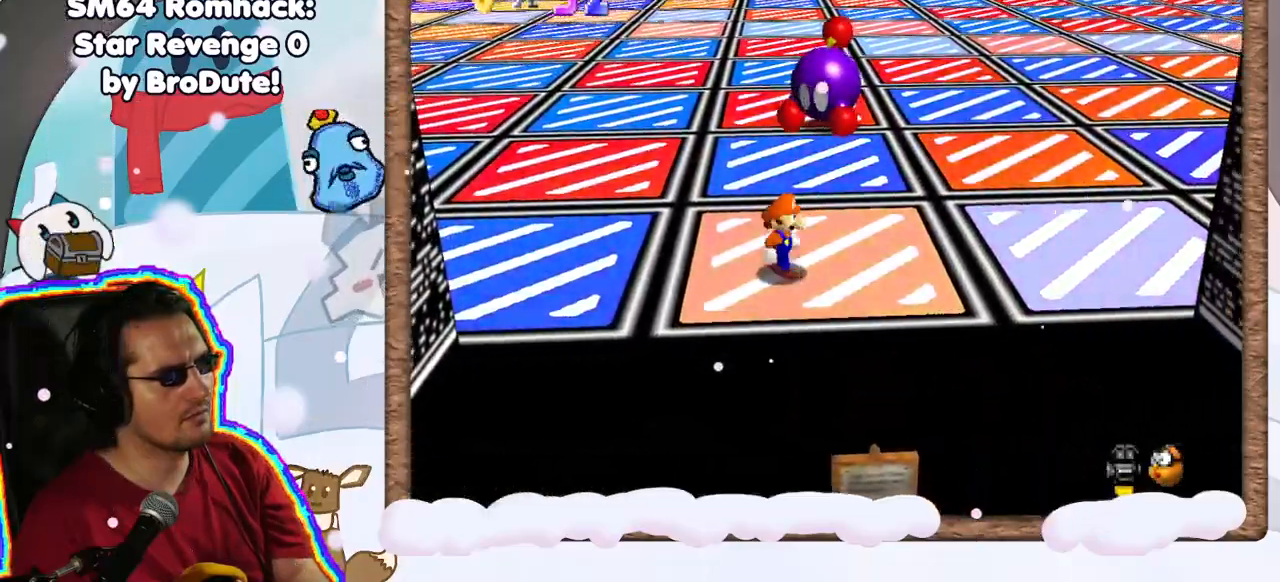
{"dt_ms": 1000, "buttons": [], "left_stick": "up", "events": [[17, "left_stick", "down-right"], [183, "left_stick", "center"], [500, "left_stick", "right"], [683, "left_stick", "up"]]}
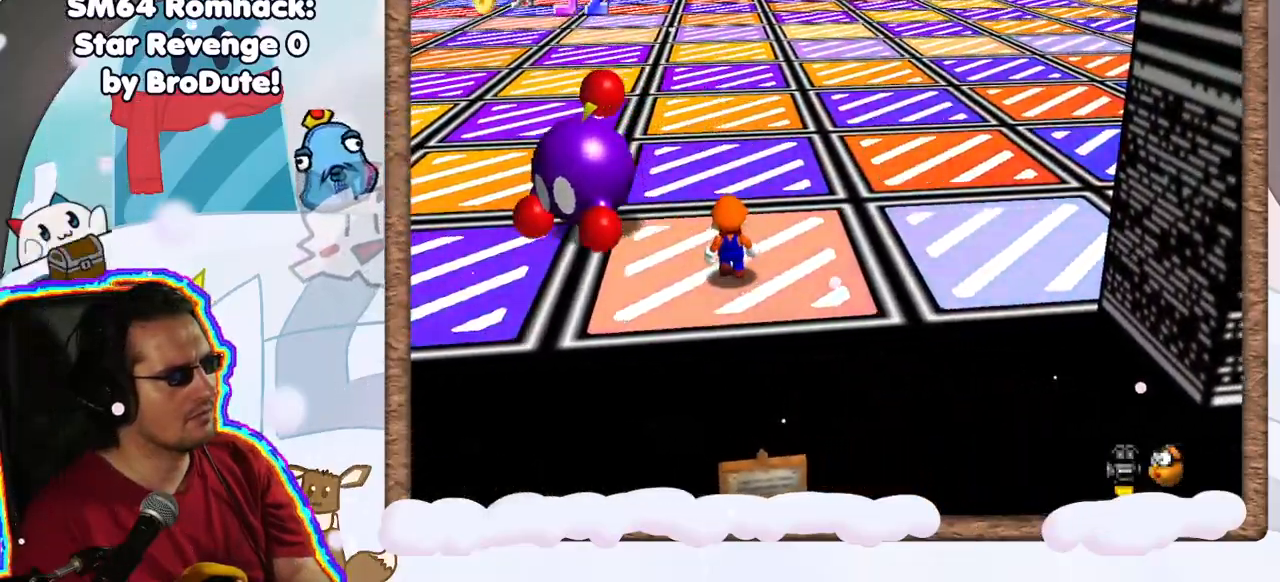
{"dt_ms": 500, "buttons": [], "left_stick": "center", "events": [[100, "left_stick", "up-left"], [300, "left_stick", "left"], [417, "left_stick", "center"]]}
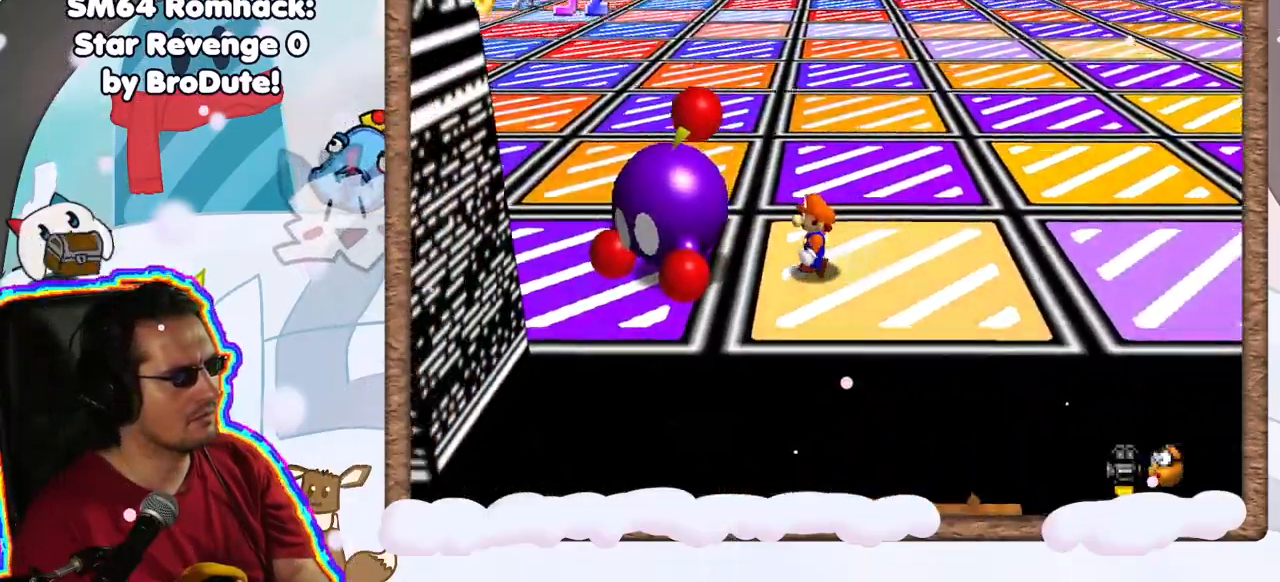
{"dt_ms": 500, "buttons": ["B"], "left_stick": "center", "events": [[200, "left_stick", "left"], [250, "left_stick", "center"], [350, "left_stick", "left"], [450, "B", "down"], [467, "left_stick", "center"]]}
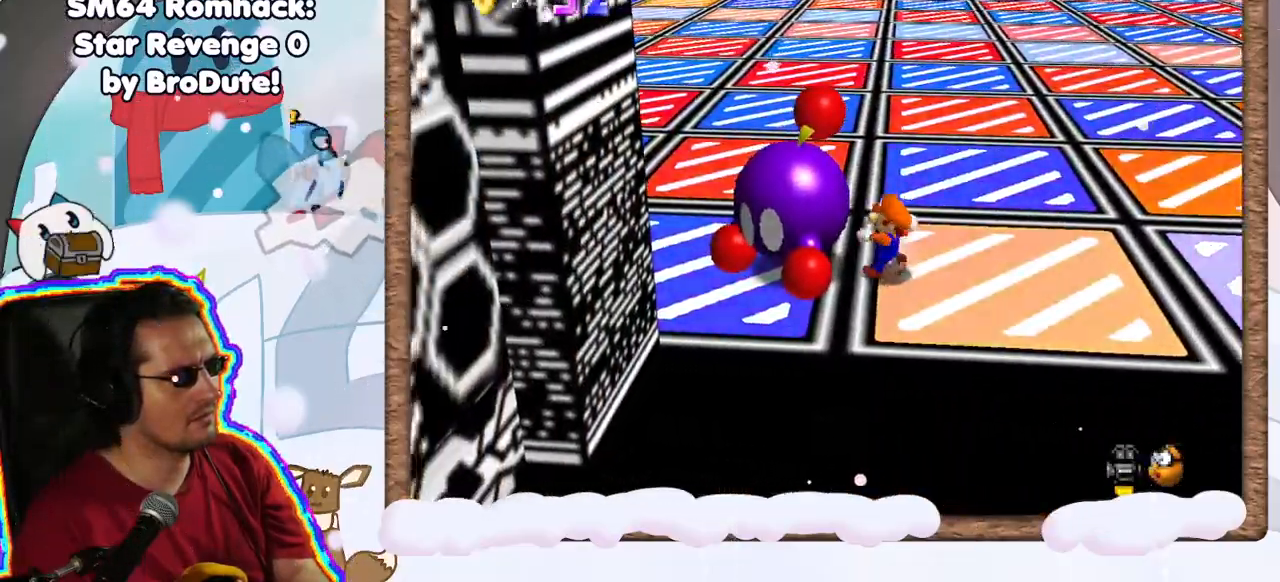
{"dt_ms": 500, "buttons": [], "left_stick": "center", "events": [[100, "B", "up"]]}
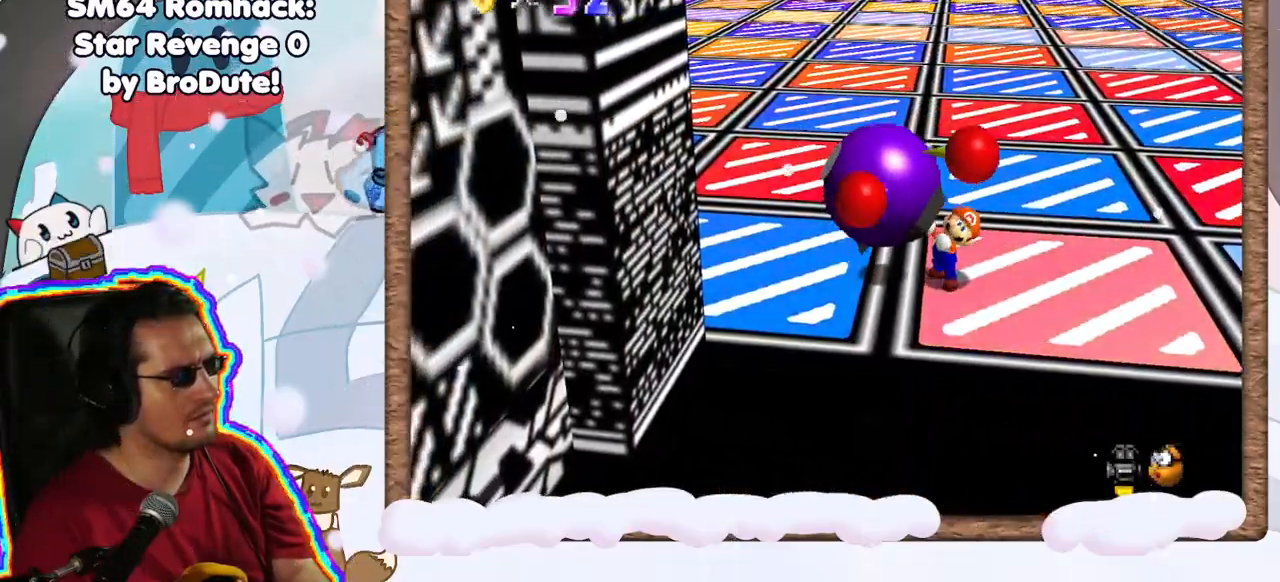
{"dt_ms": 500, "buttons": [], "left_stick": "down-right", "events": [[233, "left_stick", "down"], [400, "left_stick", "down-right"]]}
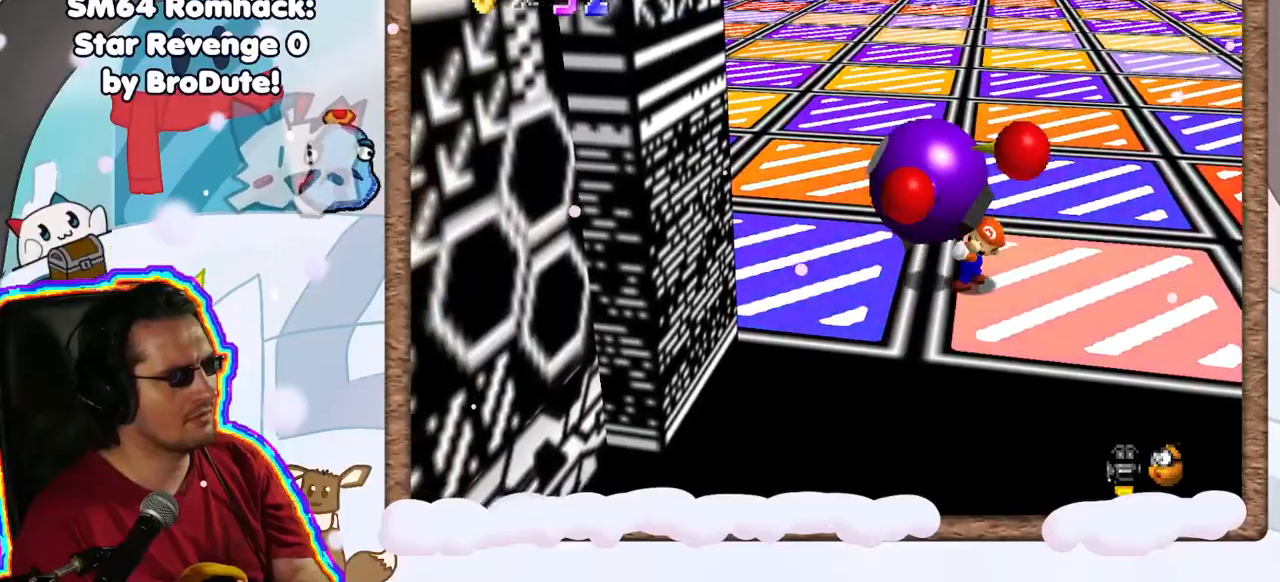
{"dt_ms": 500, "buttons": [], "left_stick": "right", "events": [[117, "left_stick", "right"]]}
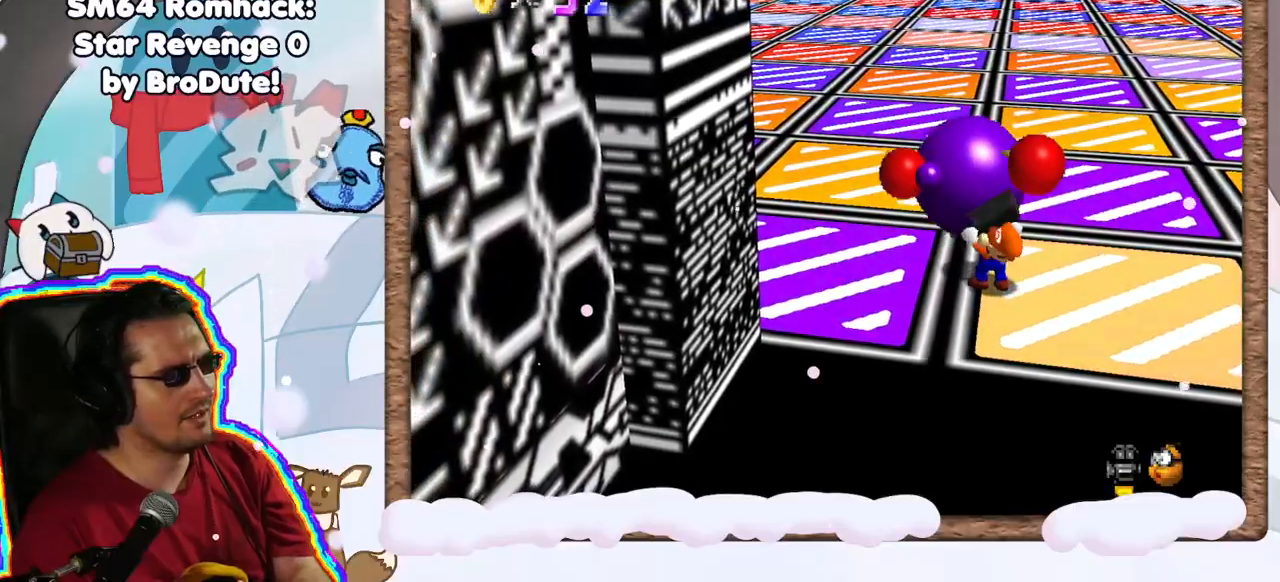
{"dt_ms": 500, "buttons": ["C_LEFT"], "left_stick": "right", "events": [[433, "C_LEFT", "down"]]}
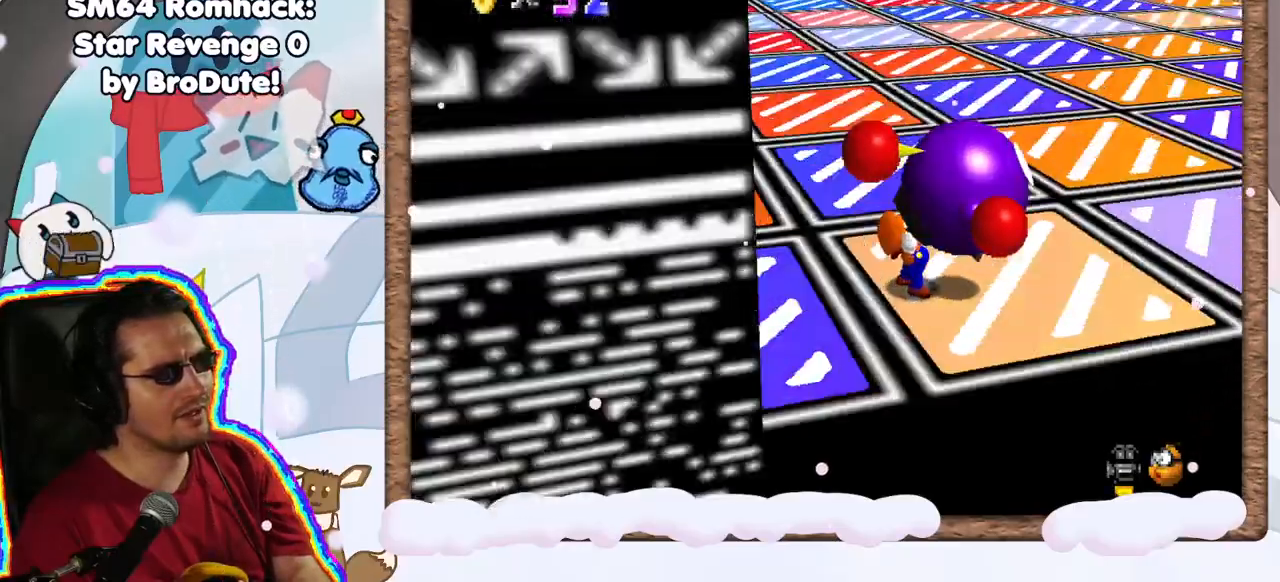
{"dt_ms": 500, "buttons": [], "left_stick": "up", "events": [[83, "C_LEFT", "up"], [200, "C_LEFT", "down"], [250, "left_stick", "up-right"], [283, "C_LEFT", "up"], [433, "C_LEFT", "down"], [433, "left_stick", "up"], [500, "C_LEFT", "up"]]}
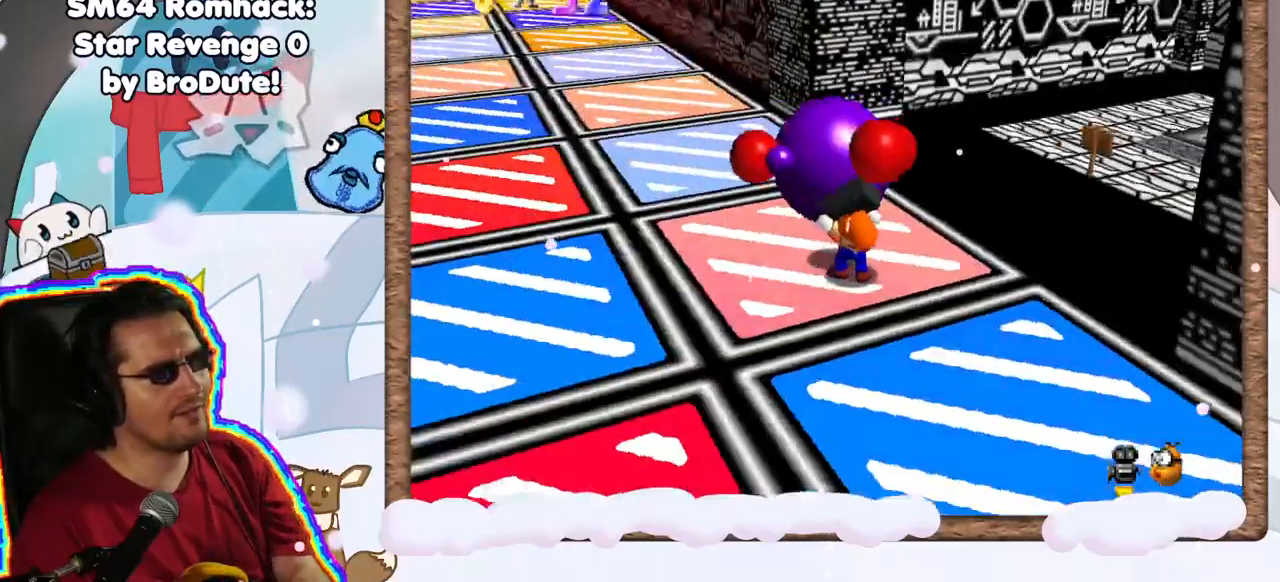
{"dt_ms": 500, "buttons": [], "left_stick": "up-left", "events": [[183, "left_stick", "up-left"]]}
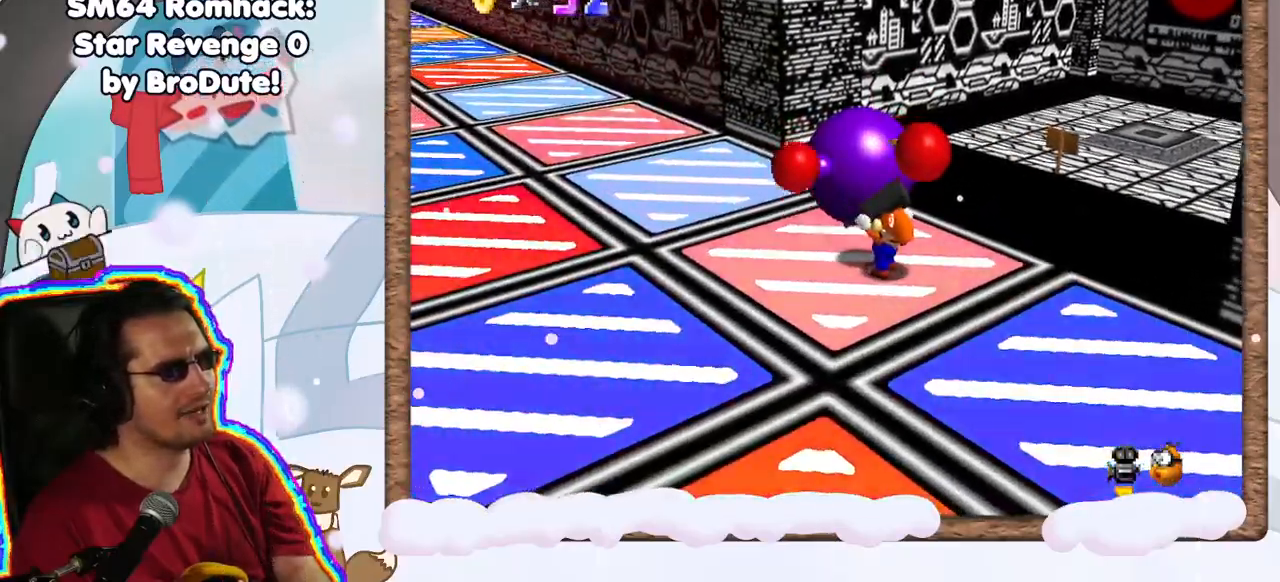
{"dt_ms": 500, "buttons": [], "left_stick": "up-left", "events": []}
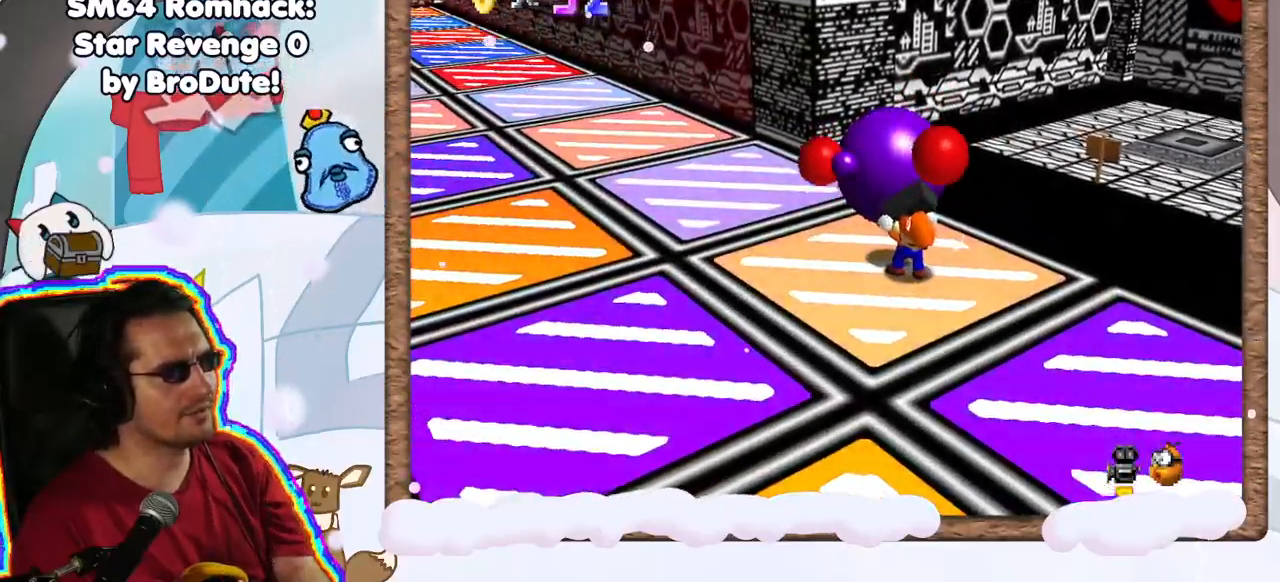
{"dt_ms": 500, "buttons": [], "left_stick": "up", "events": [[167, "left_stick", "up"], [200, "DPAD_UP", "down"], [250, "DPAD_UP", "up"], [317, "DPAD_DOWN", "down"], [367, "DPAD_DOWN", "up"]]}
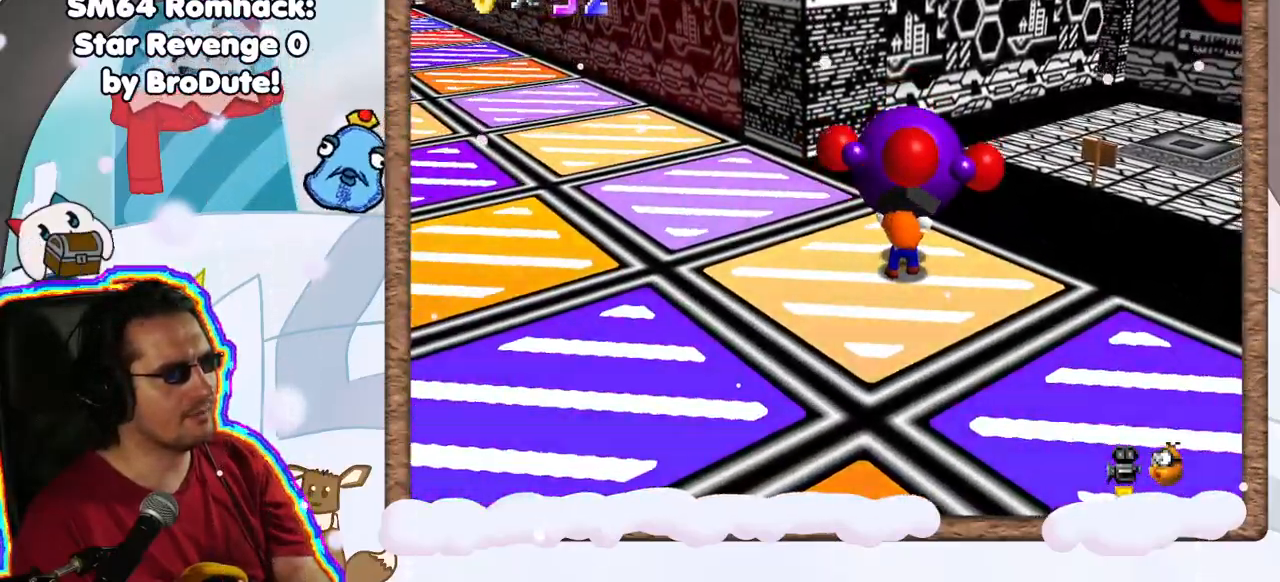
{"dt_ms": 500, "buttons": [], "left_stick": "up", "events": [[217, "C_LEFT", "down"], [333, "C_LEFT", "up"]]}
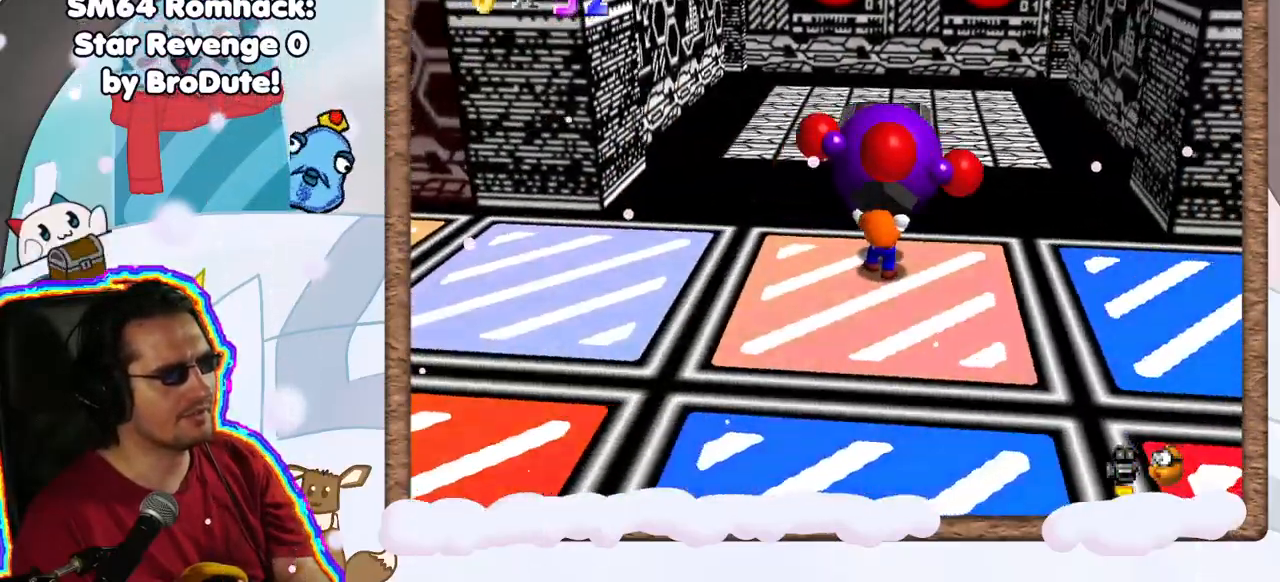
{"dt_ms": 500, "buttons": [], "left_stick": "center", "events": [[67, "B", "down"], [267, "B", "up"], [367, "left_stick", "center"]]}